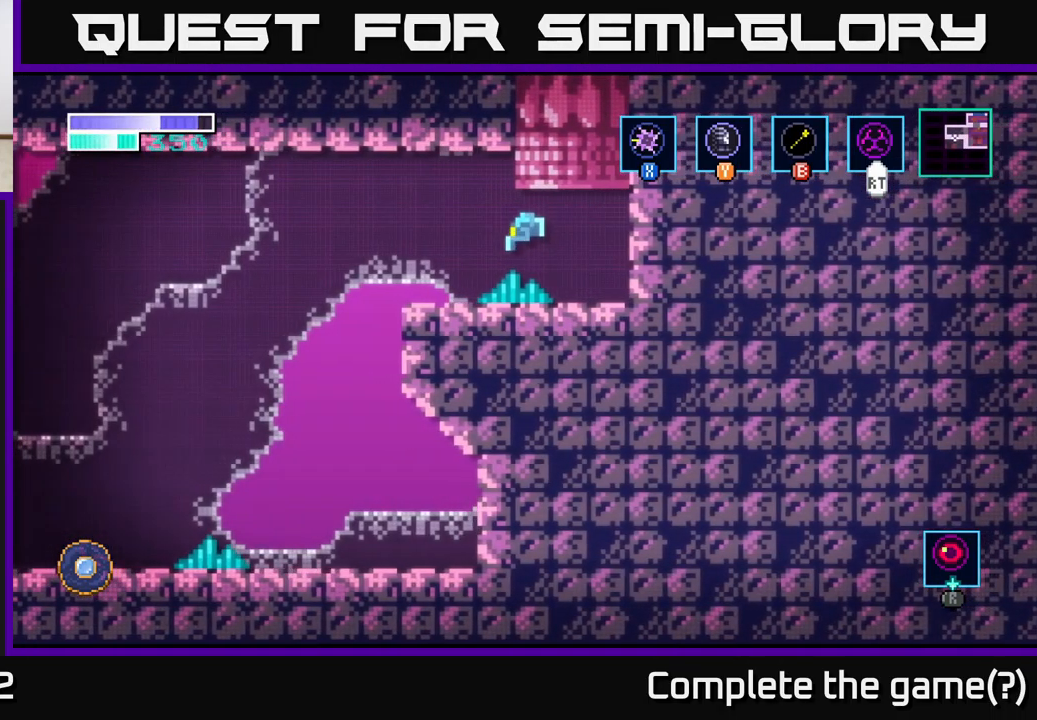
Gameplay with a controller (Xbox layout); each line is a JSON object with the inputs held at the frame after it. "events" lists button and stick changes between this image and that frame as [ms after this image, input, new state], when the widget could be followed in between. Not read: R1.
{"buttons": ["A"], "left_stick": "left", "right_stick": "center", "events": [[434, "A", "down"]]}
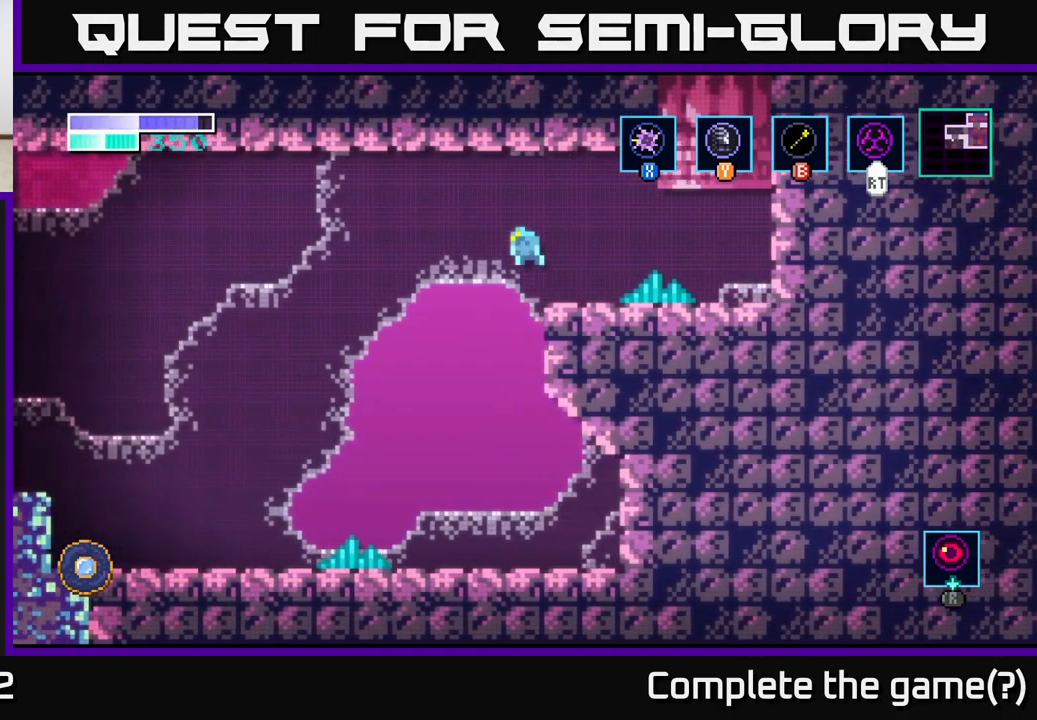
{"buttons": [], "left_stick": "left", "right_stick": "center", "events": [[117, "A", "up"]]}
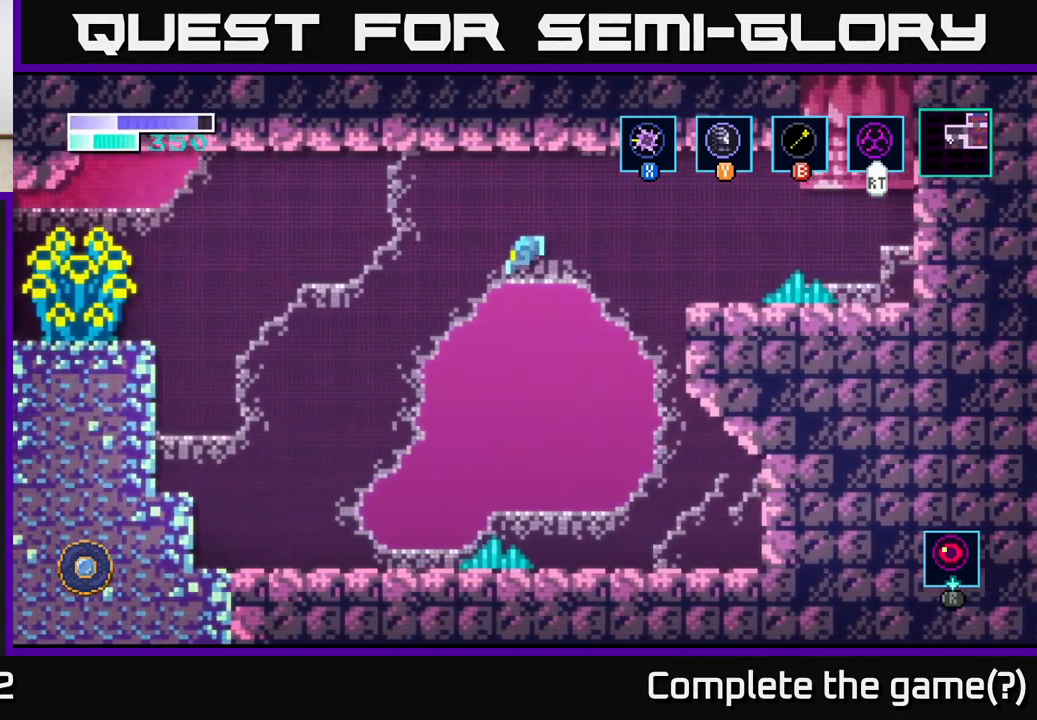
{"buttons": [], "left_stick": "left", "right_stick": "center", "events": []}
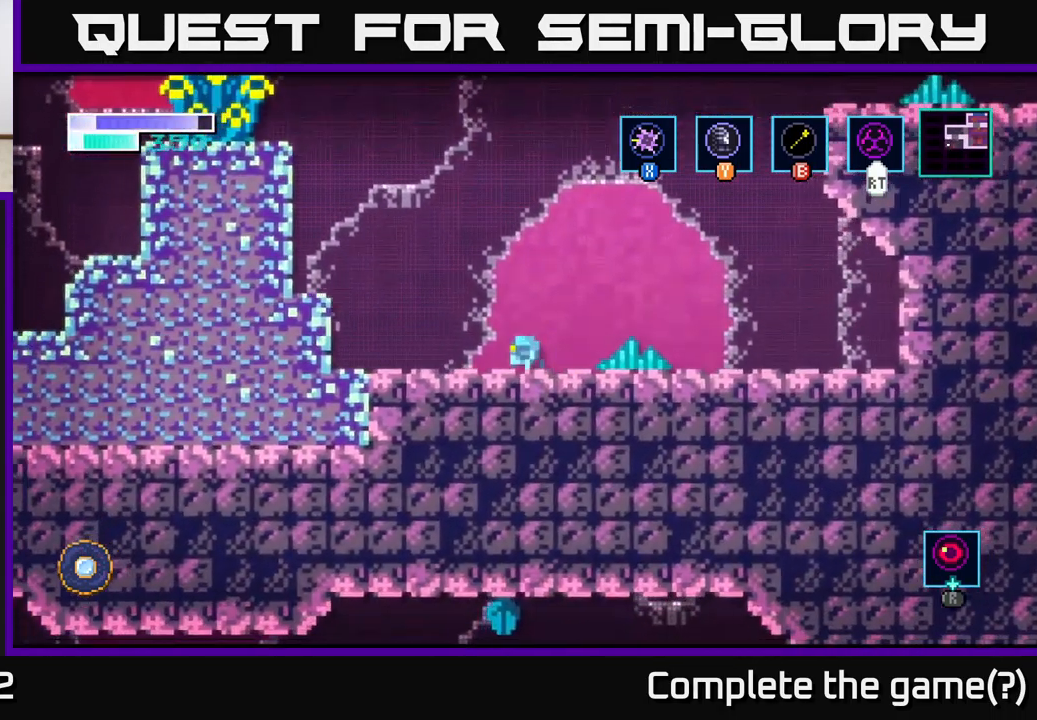
{"buttons": [], "left_stick": "up-left", "right_stick": "center", "events": [[84, "A", "down"], [150, "left_stick", "up-left"], [317, "A", "up"], [350, "B", "down"], [434, "B", "up"]]}
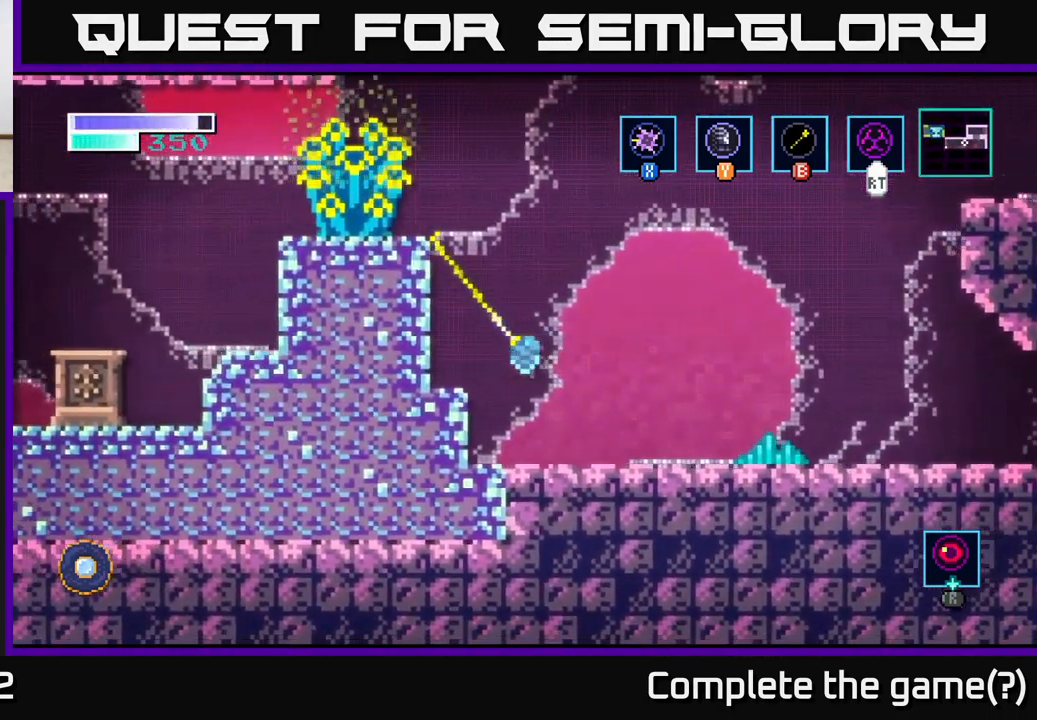
{"buttons": ["X"], "left_stick": "center", "right_stick": "center", "events": [[250, "X", "down"], [266, "left_stick", "center"], [366, "X", "up"], [466, "X", "down"]]}
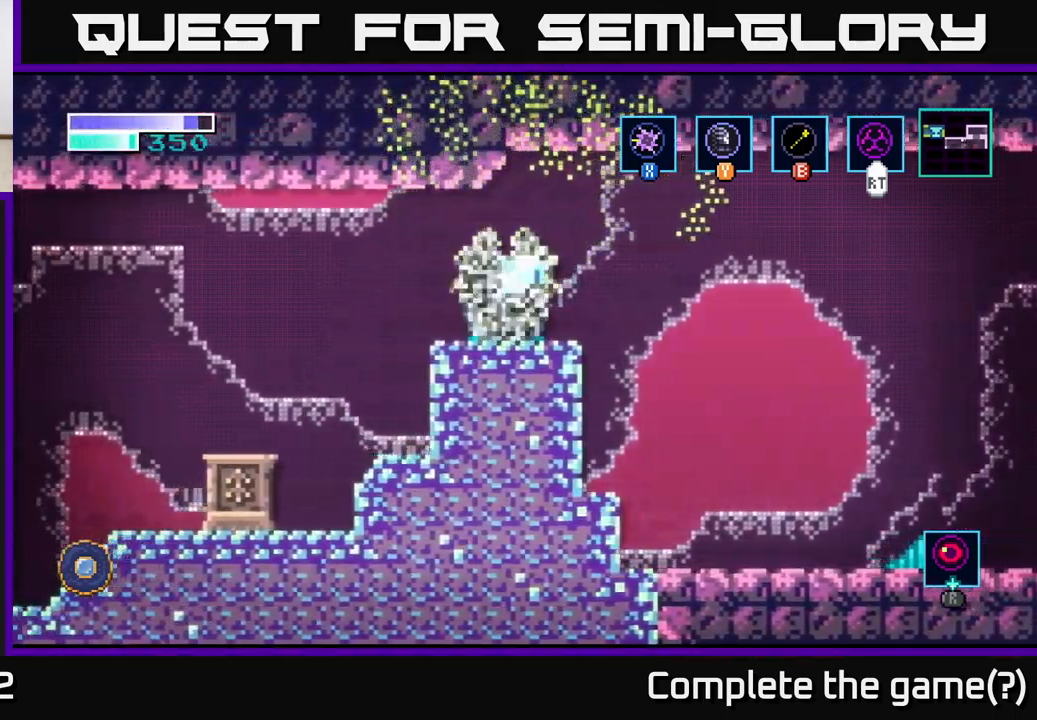
{"buttons": [], "left_stick": "center", "right_stick": "center", "events": [[67, "X", "up"], [167, "X", "down"], [284, "X", "up"], [367, "X", "down"], [484, "X", "up"]]}
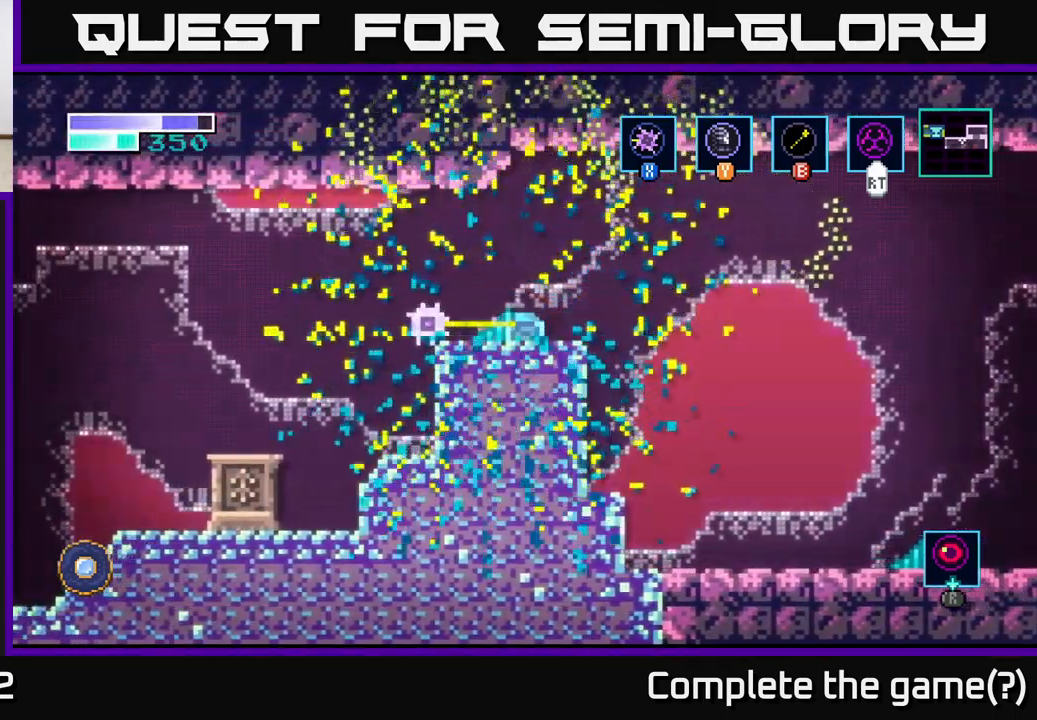
{"buttons": [], "left_stick": "right", "right_stick": "center", "events": [[350, "left_stick", "right"]]}
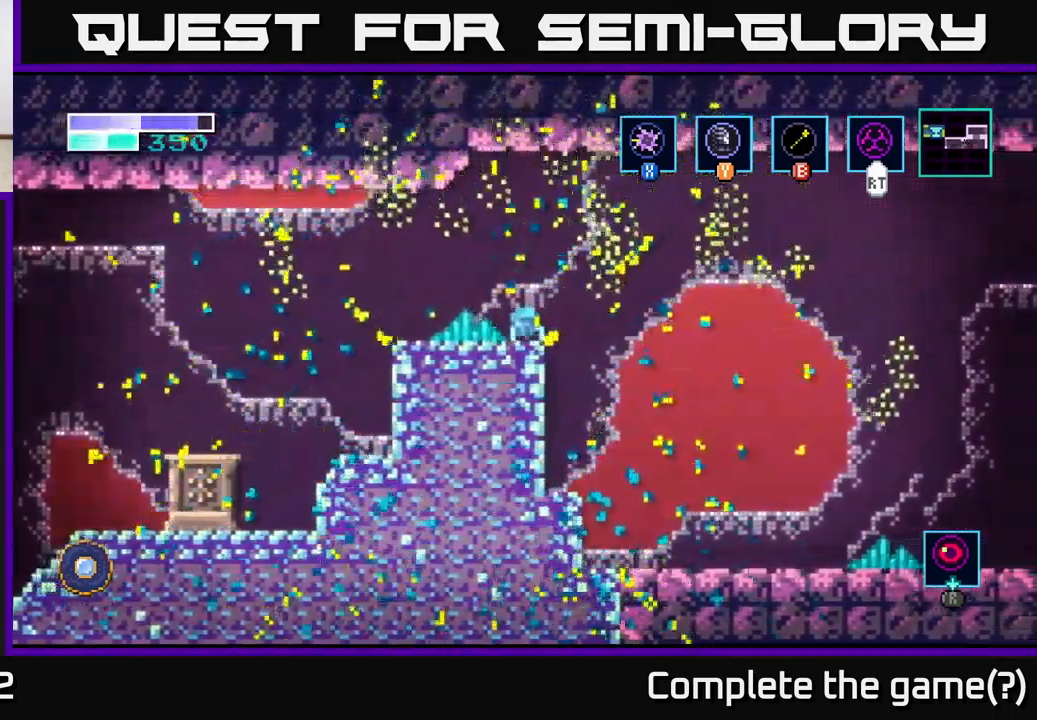
{"buttons": [], "left_stick": "center", "right_stick": "center", "events": [[84, "left_stick", "center"]]}
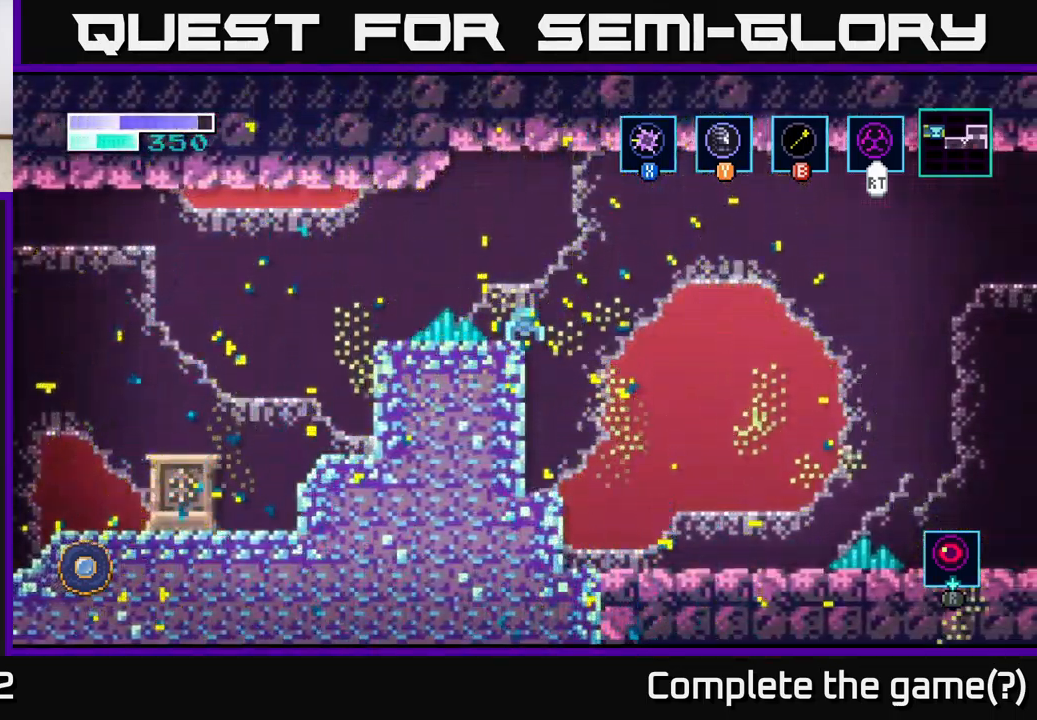
{"buttons": [], "left_stick": "left", "right_stick": "center", "events": [[50, "left_stick", "right"], [200, "left_stick", "left"]]}
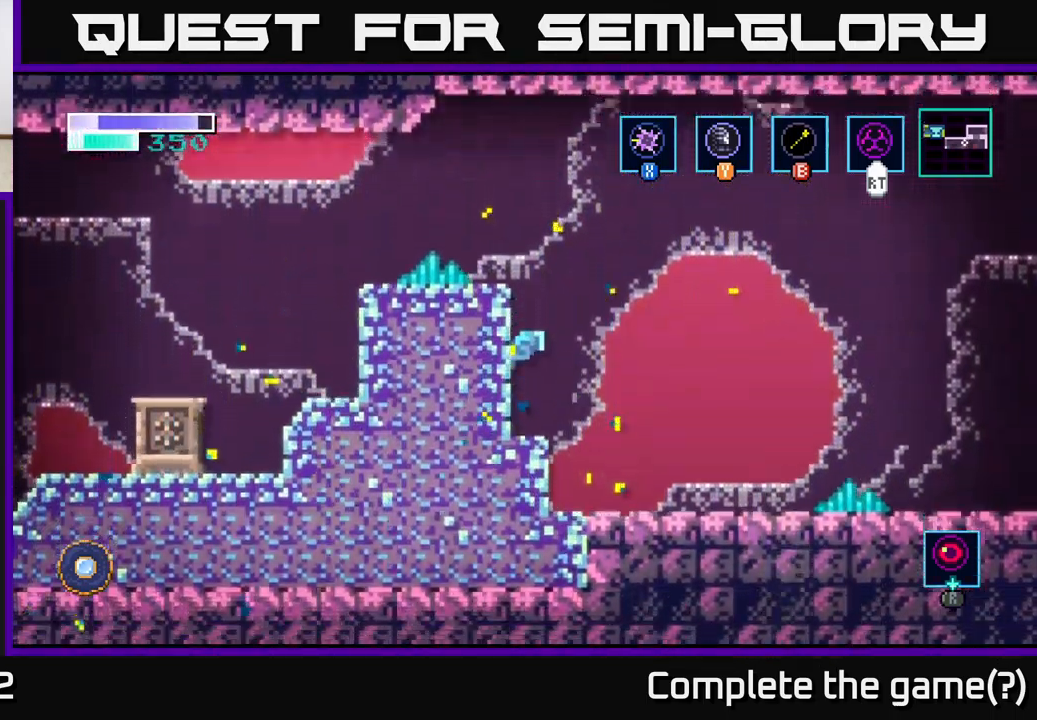
{"buttons": ["B"], "left_stick": "up-left", "right_stick": "center", "events": [[200, "A", "down"], [217, "left_stick", "up-left"], [417, "A", "up"], [450, "B", "down"]]}
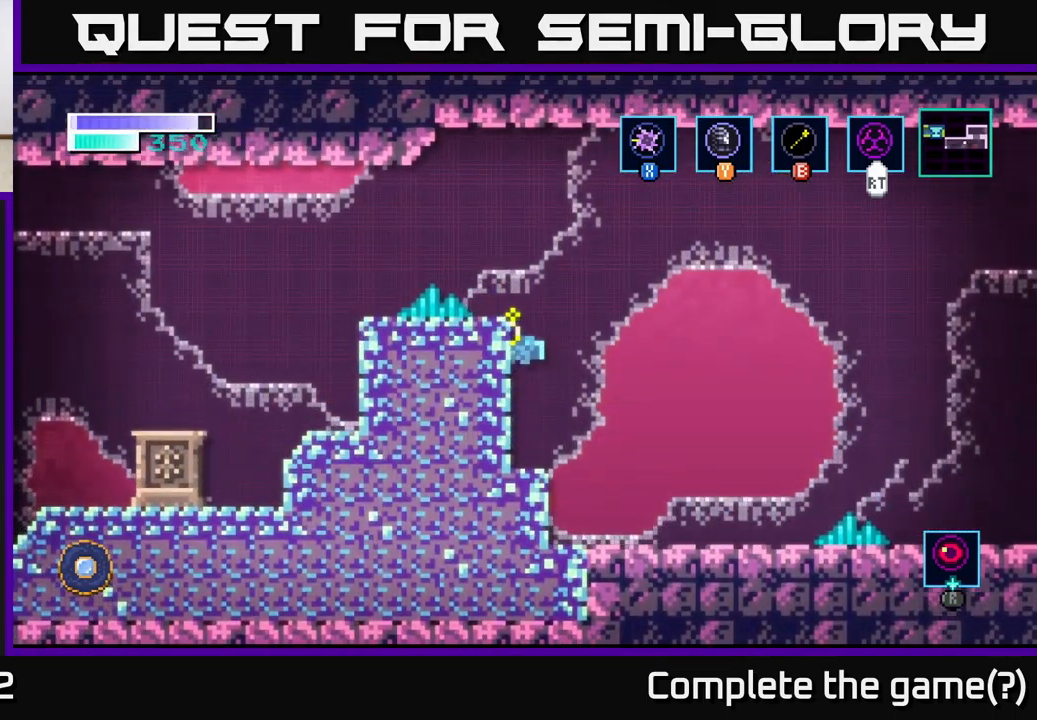
{"buttons": [], "left_stick": "up-left", "right_stick": "center", "events": [[50, "B", "up"]]}
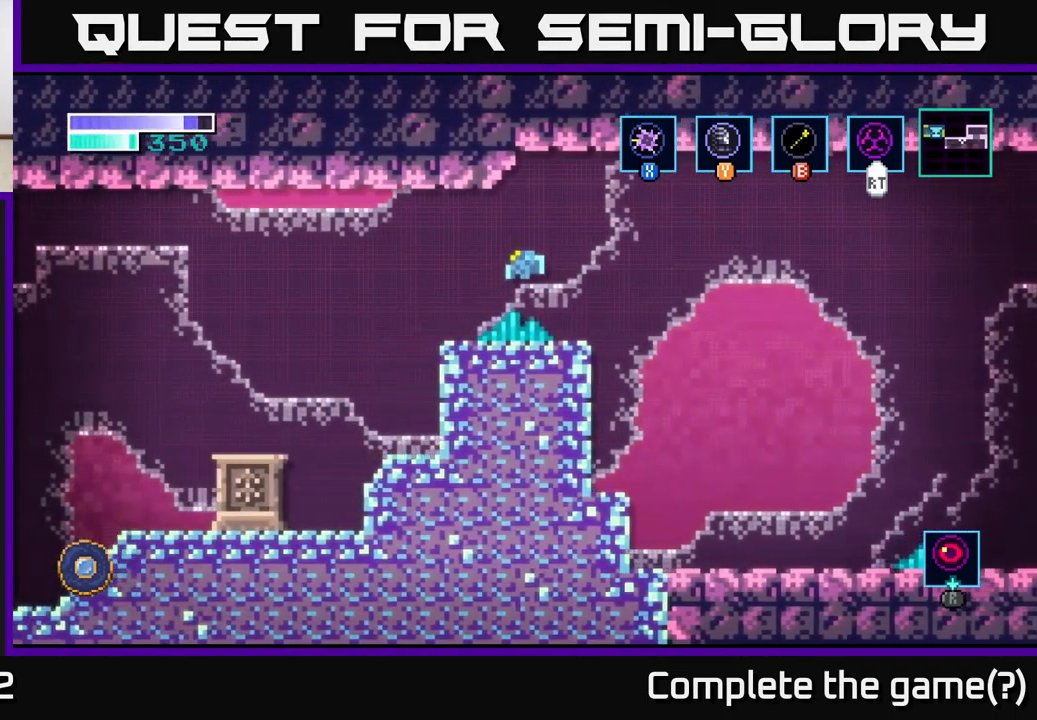
{"buttons": [], "left_stick": "left", "right_stick": "center", "events": [[34, "left_stick", "left"], [334, "A", "down"], [467, "A", "up"]]}
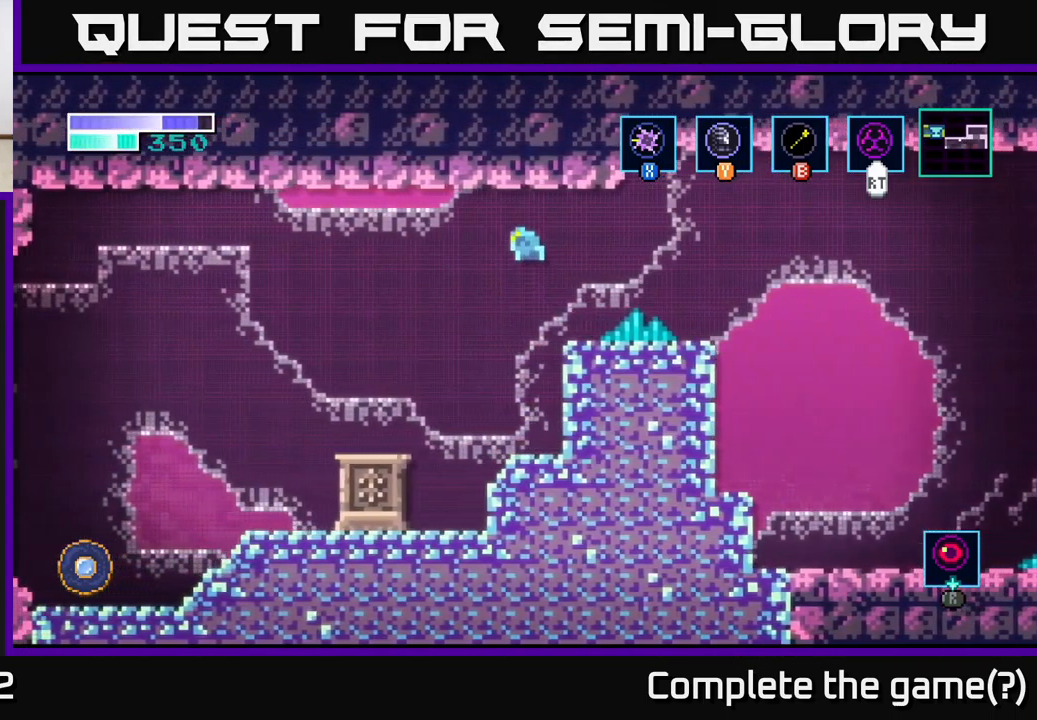
{"buttons": [], "left_stick": "left", "right_stick": "center", "events": []}
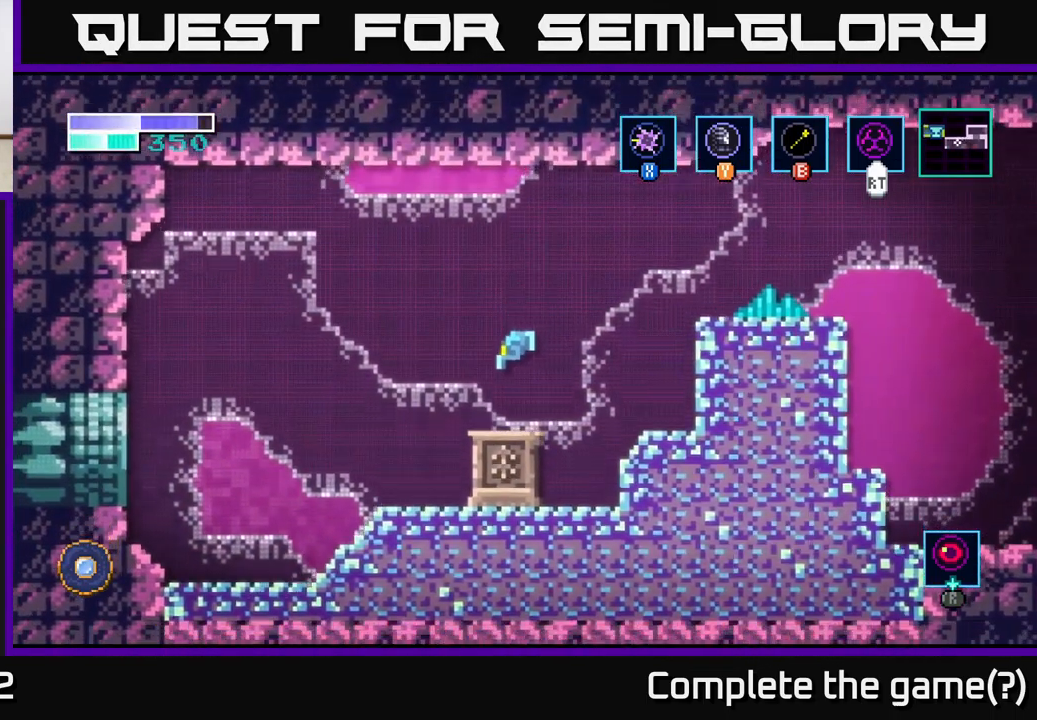
{"buttons": [], "left_stick": "center", "right_stick": "center", "events": [[67, "left_stick", "center"], [167, "left_stick", "right"], [284, "left_stick", "center"]]}
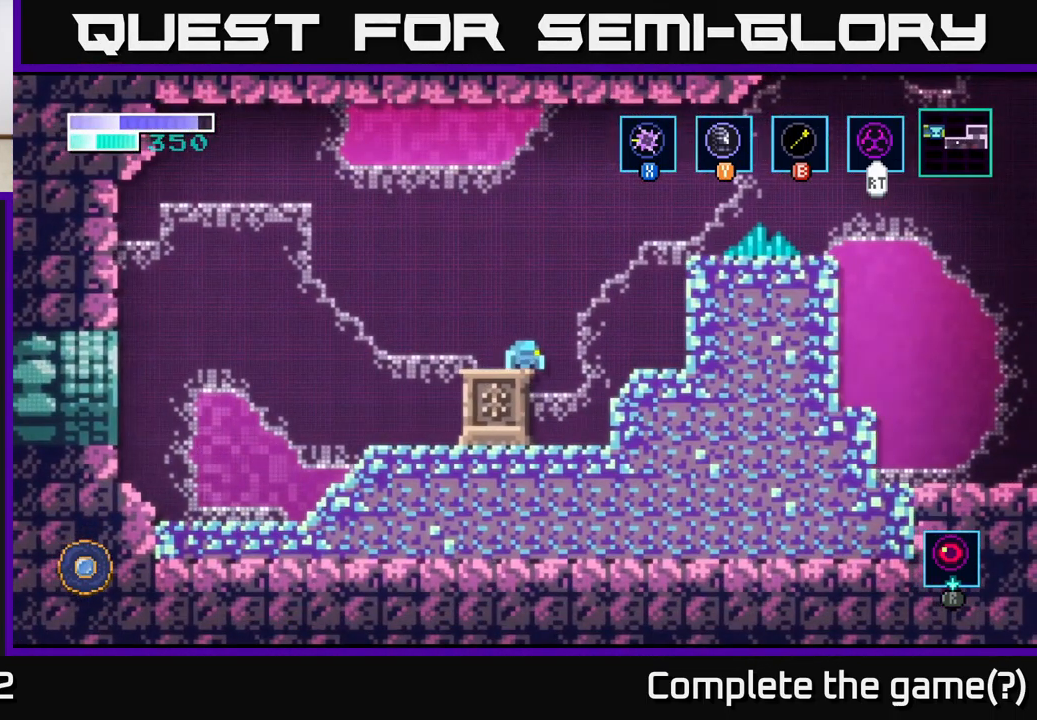
{"buttons": [], "left_stick": "center", "right_stick": "center", "events": [[17, "left_stick", "left"], [134, "left_stick", "center"]]}
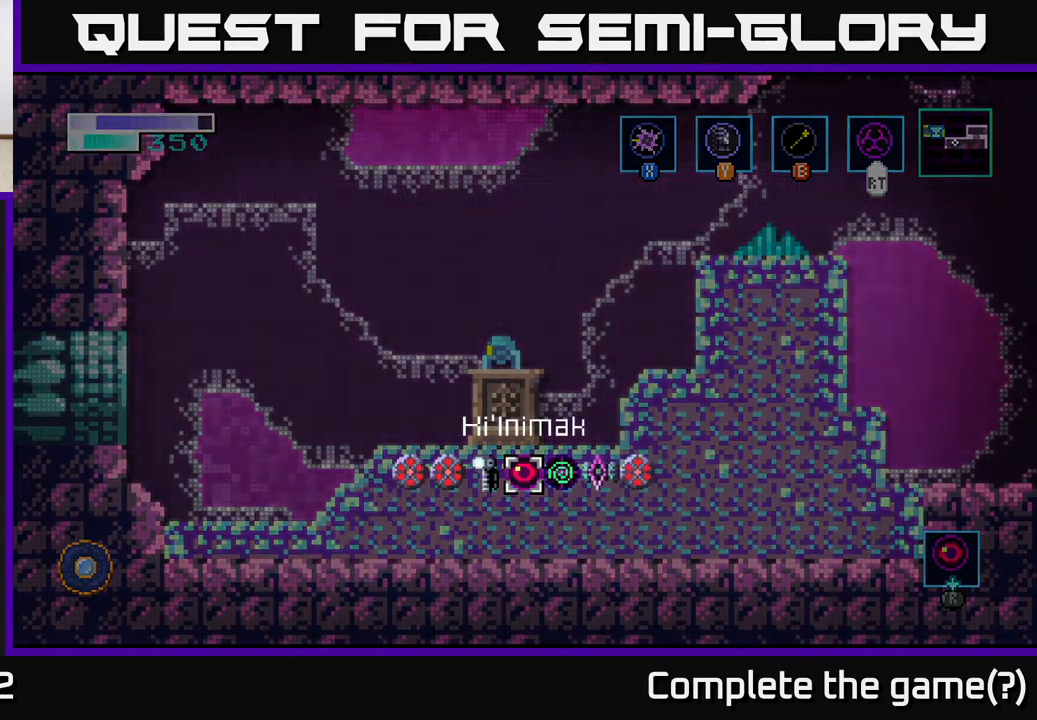
{"buttons": [], "left_stick": "right", "right_stick": "center", "events": [[450, "left_stick", "right"]]}
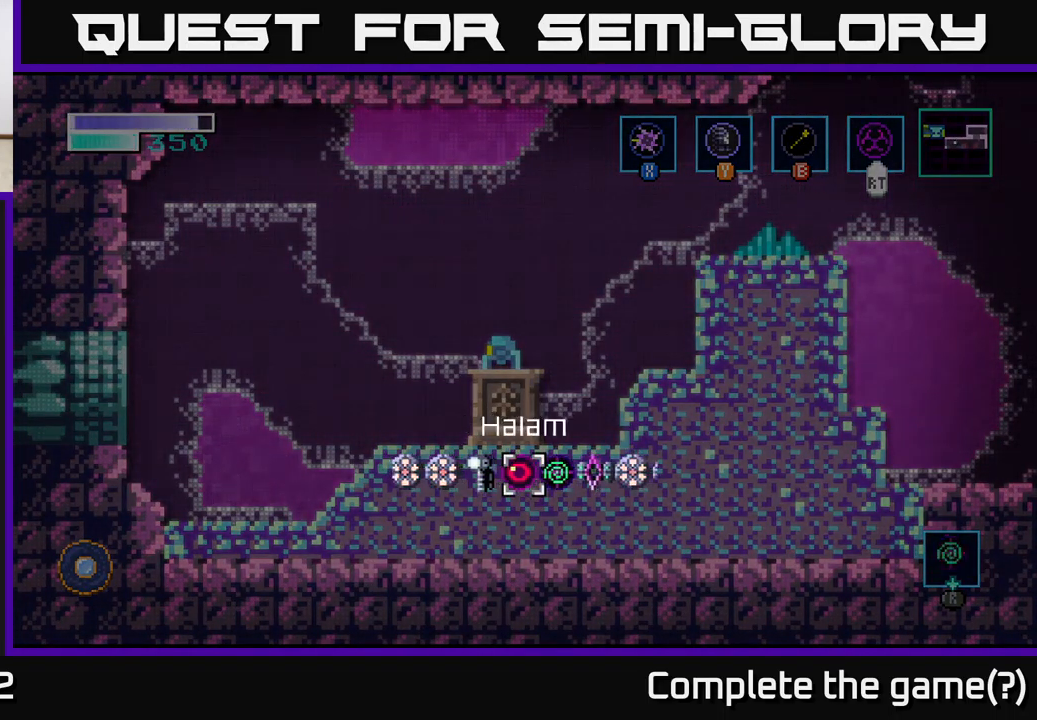
{"buttons": [], "left_stick": "center", "right_stick": "center", "events": [[100, "left_stick", "center"]]}
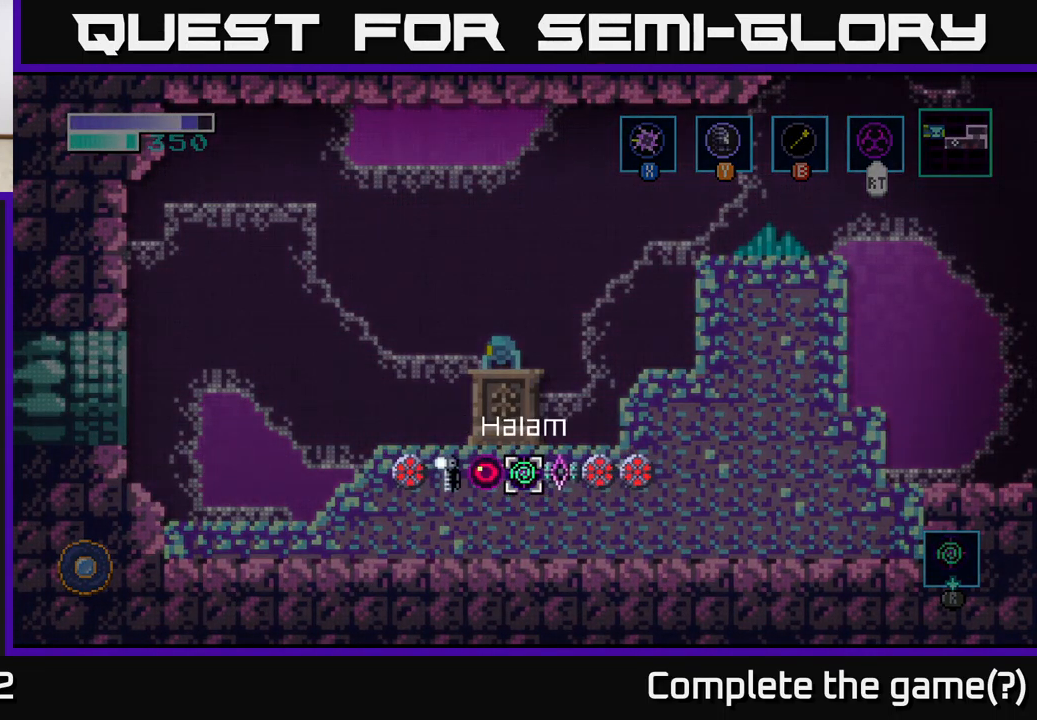
{"buttons": [], "left_stick": "center", "right_stick": "center", "events": [[117, "left_stick", "right"], [283, "left_stick", "center"]]}
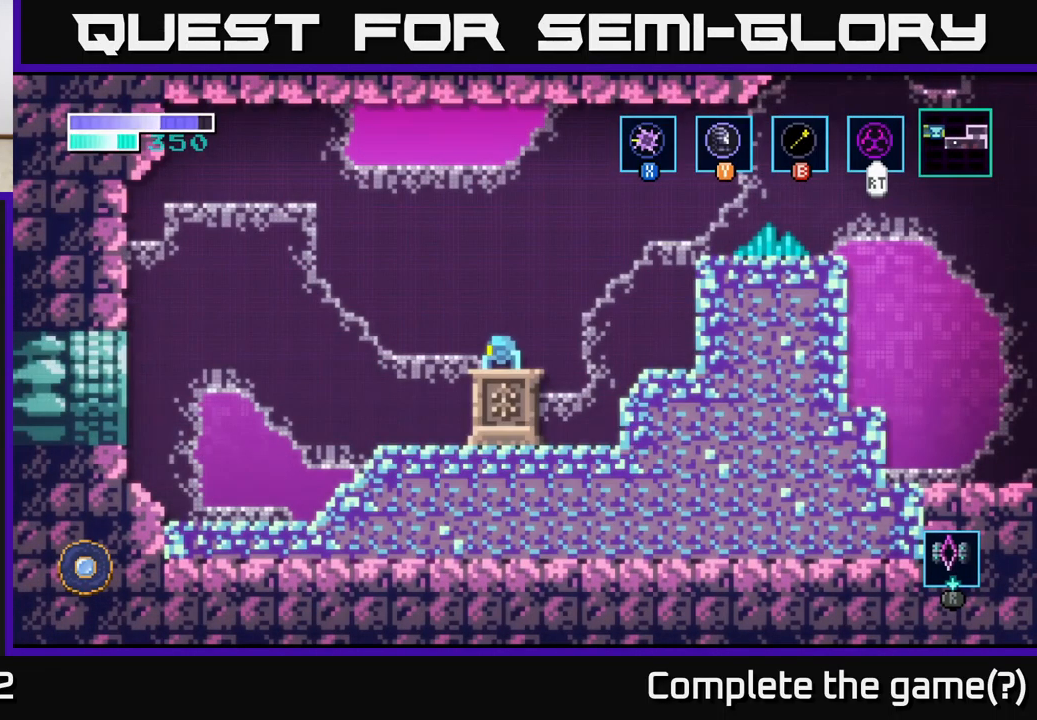
{"buttons": [], "left_stick": "right", "right_stick": "center", "events": [[483, "left_stick", "right"]]}
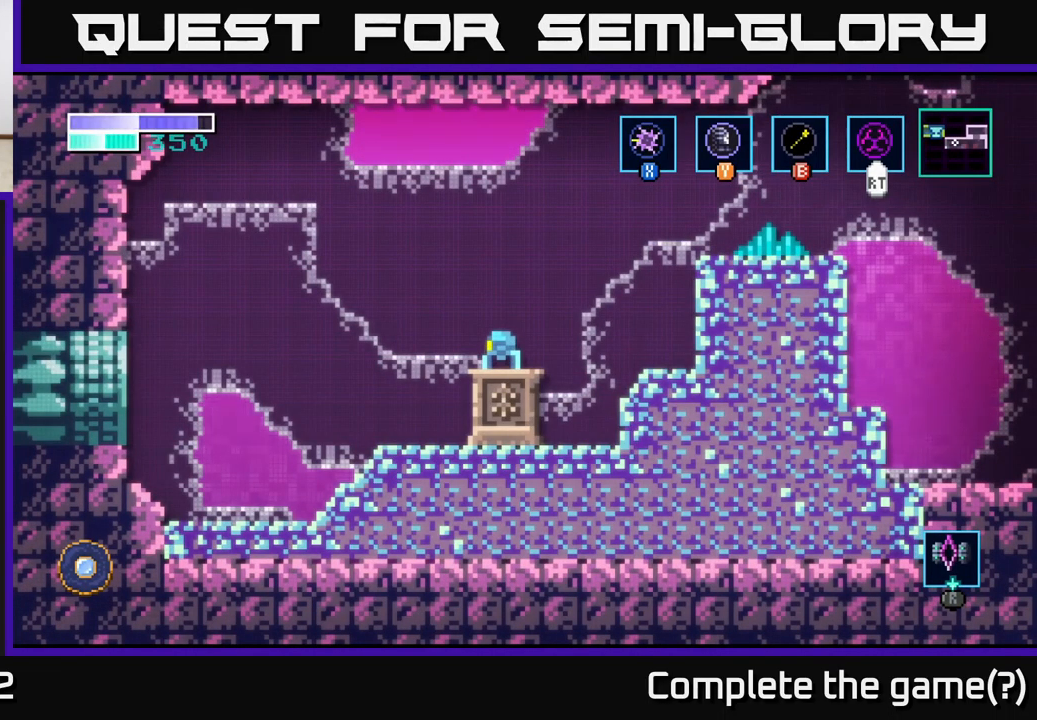
{"buttons": [], "left_stick": "left", "right_stick": "center", "events": [[400, "left_stick", "left"]]}
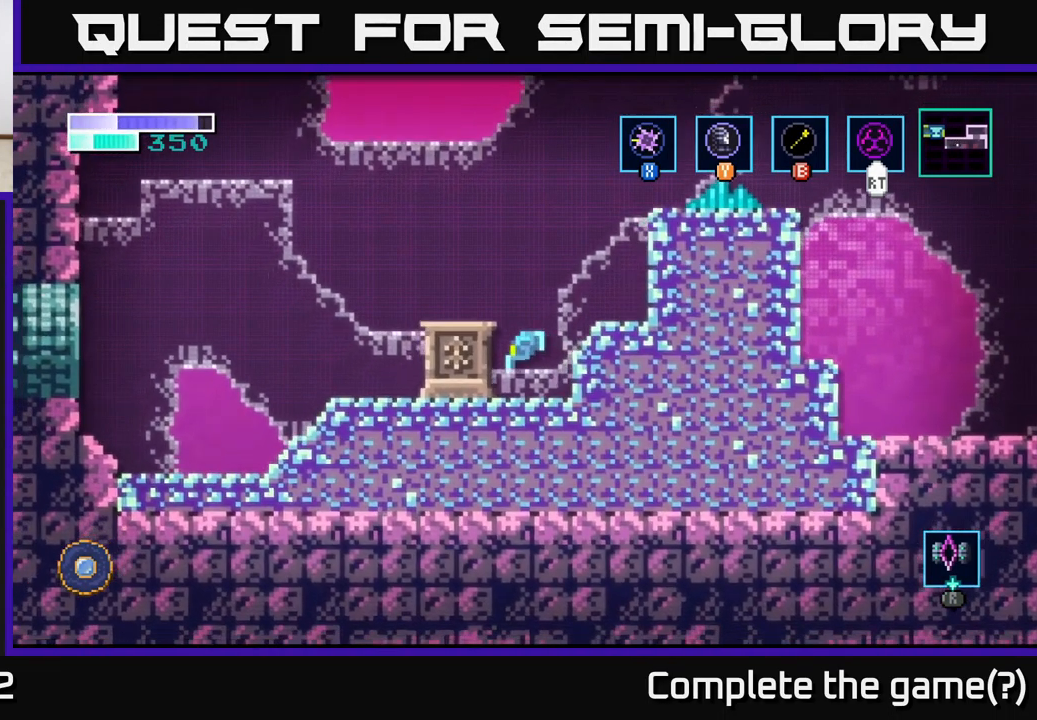
{"buttons": [], "left_stick": "center", "right_stick": "center", "events": [[83, "left_stick", "center"], [200, "left_stick", "right"], [417, "left_stick", "center"]]}
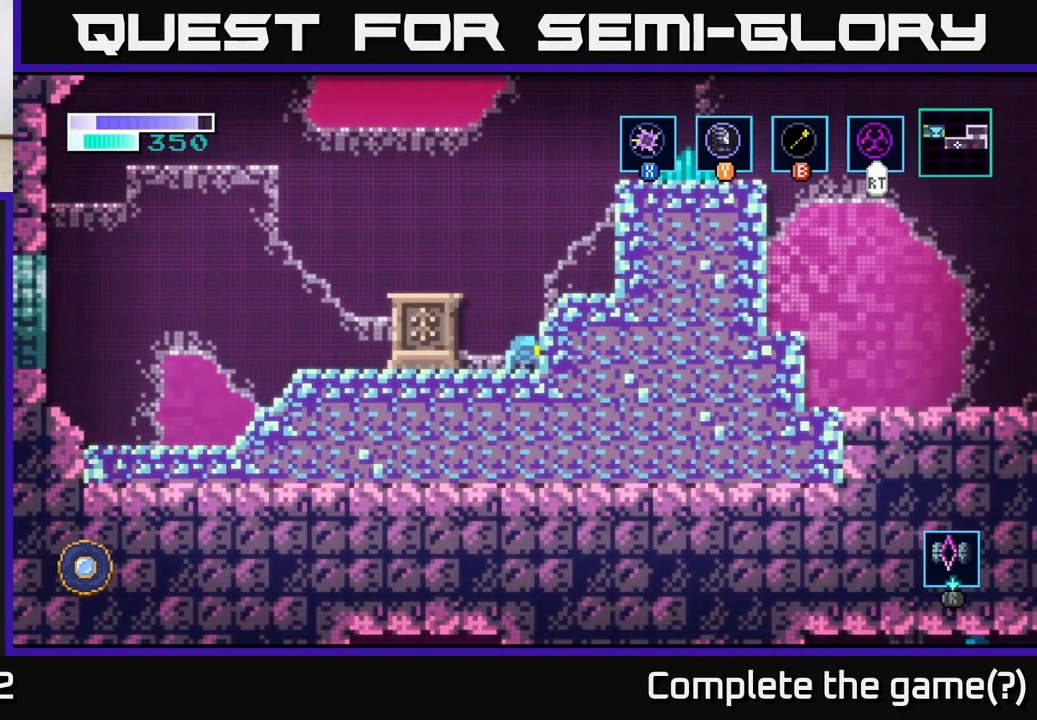
{"buttons": [], "left_stick": "center", "right_stick": "center", "events": [[50, "left_stick", "left"], [233, "left_stick", "center"], [333, "left_stick", "right"], [433, "left_stick", "center"]]}
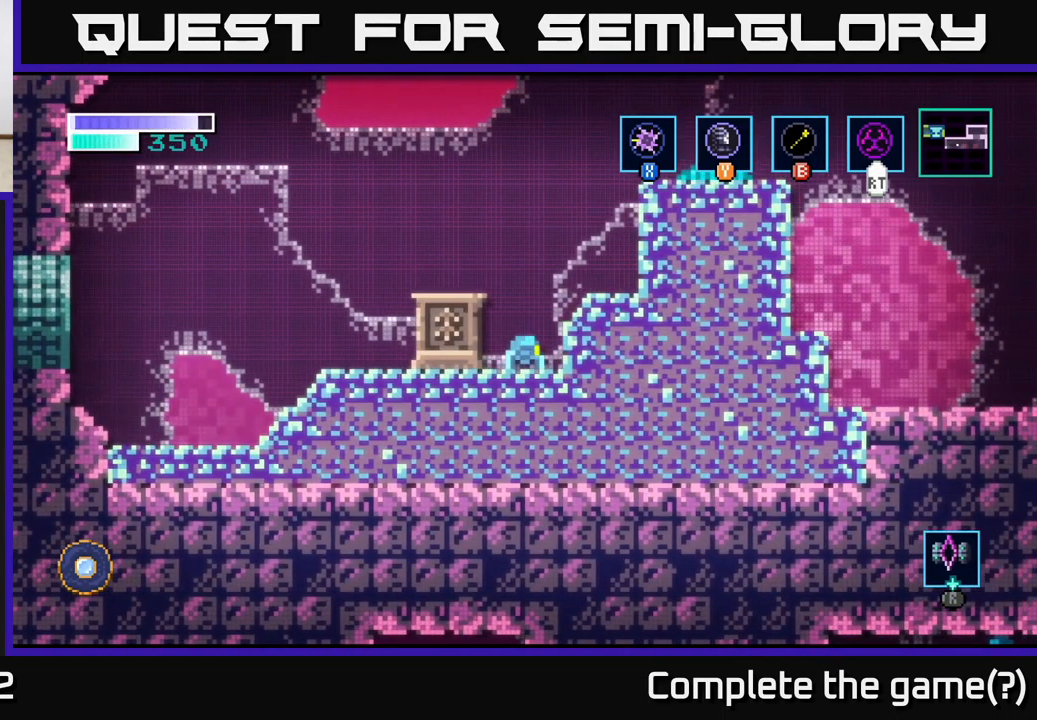
{"buttons": [], "left_stick": "left", "right_stick": "center", "events": [[183, "A", "down"], [300, "left_stick", "left"], [367, "A", "up"]]}
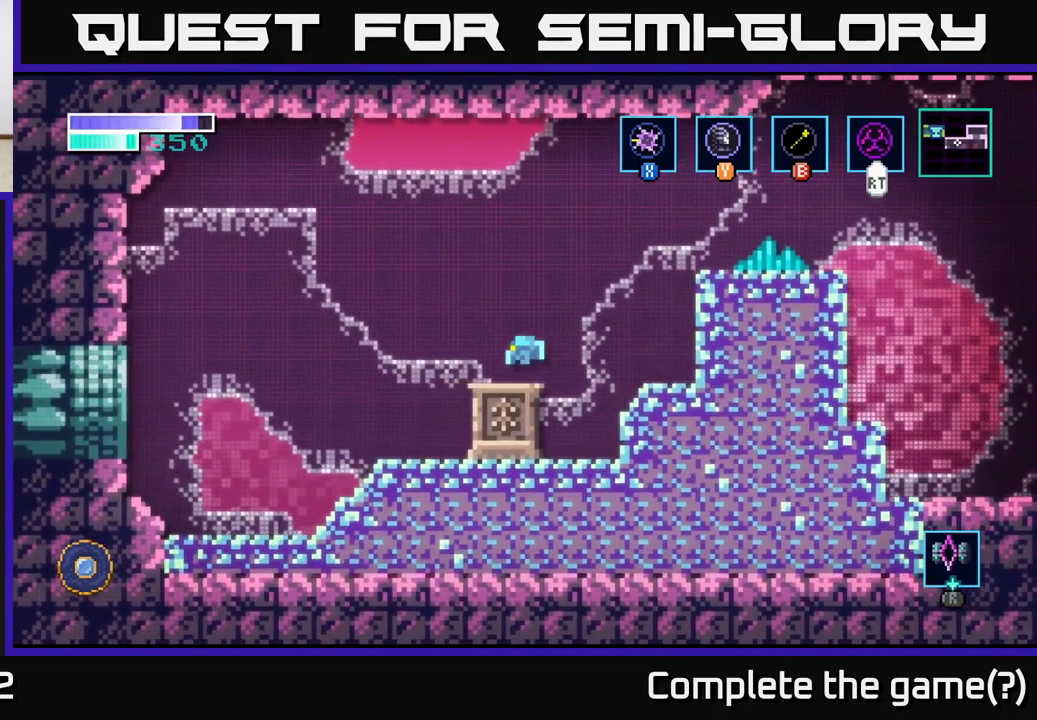
{"buttons": [], "left_stick": "center", "right_stick": "center", "events": [[67, "left_stick", "center"]]}
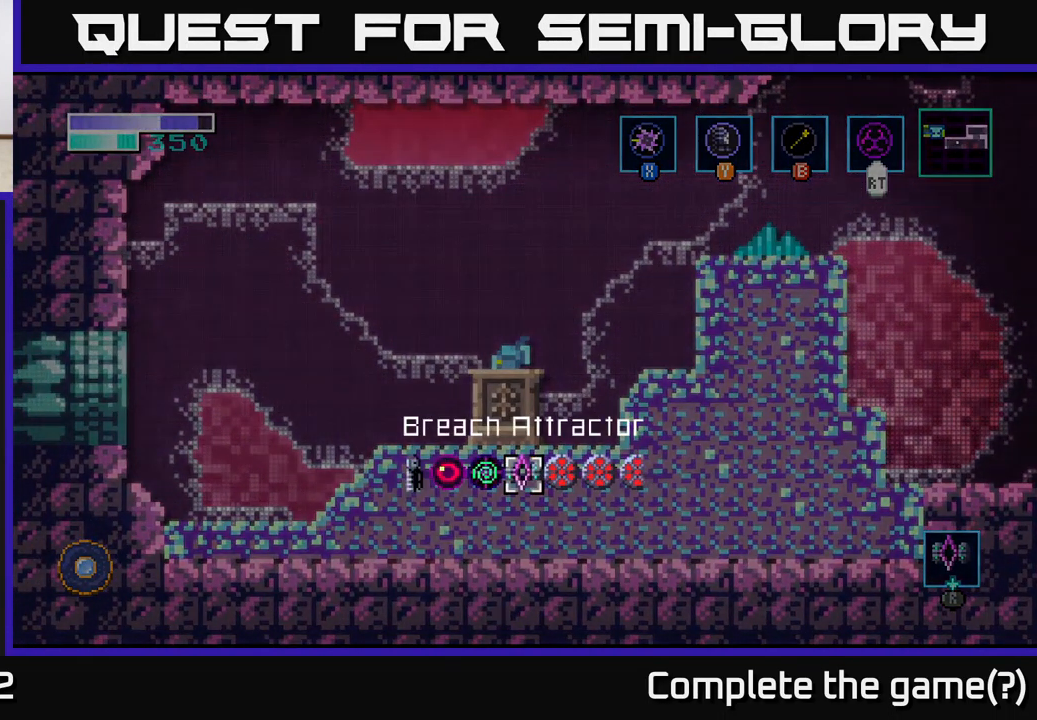
{"buttons": [], "left_stick": "left", "right_stick": "center", "events": [[167, "left_stick", "left"], [334, "left_stick", "center"], [467, "left_stick", "left"]]}
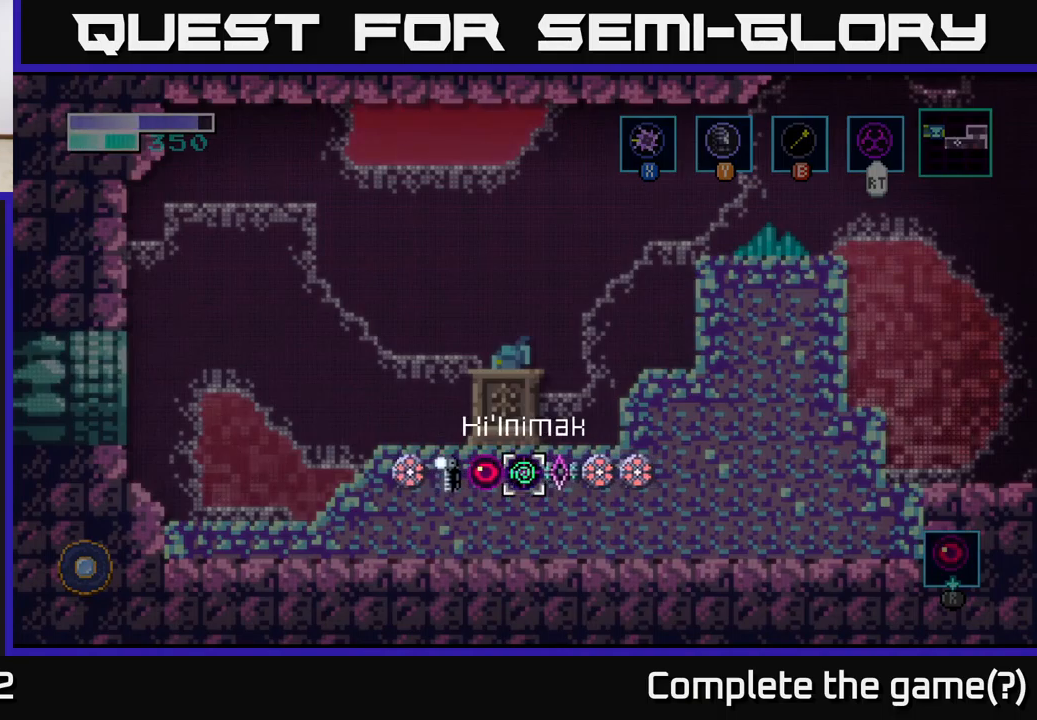
{"buttons": [], "left_stick": "center", "right_stick": "center", "events": [[150, "left_stick", "center"]]}
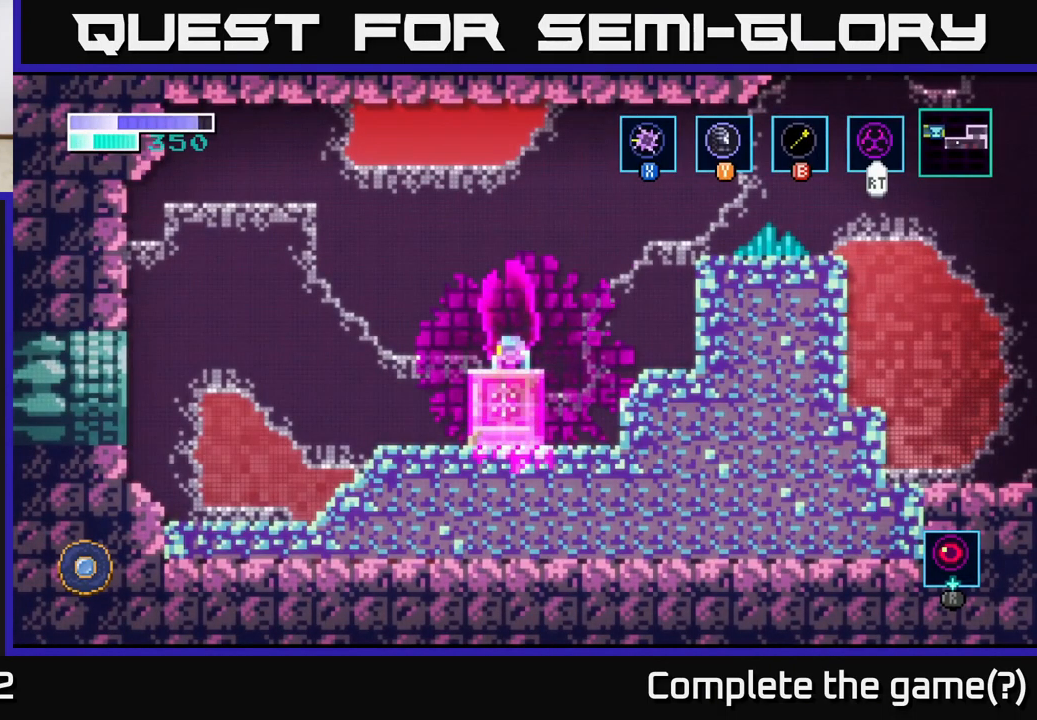
{"buttons": [], "left_stick": "center", "right_stick": "center", "events": [[234, "left_stick", "left"], [350, "left_stick", "center"]]}
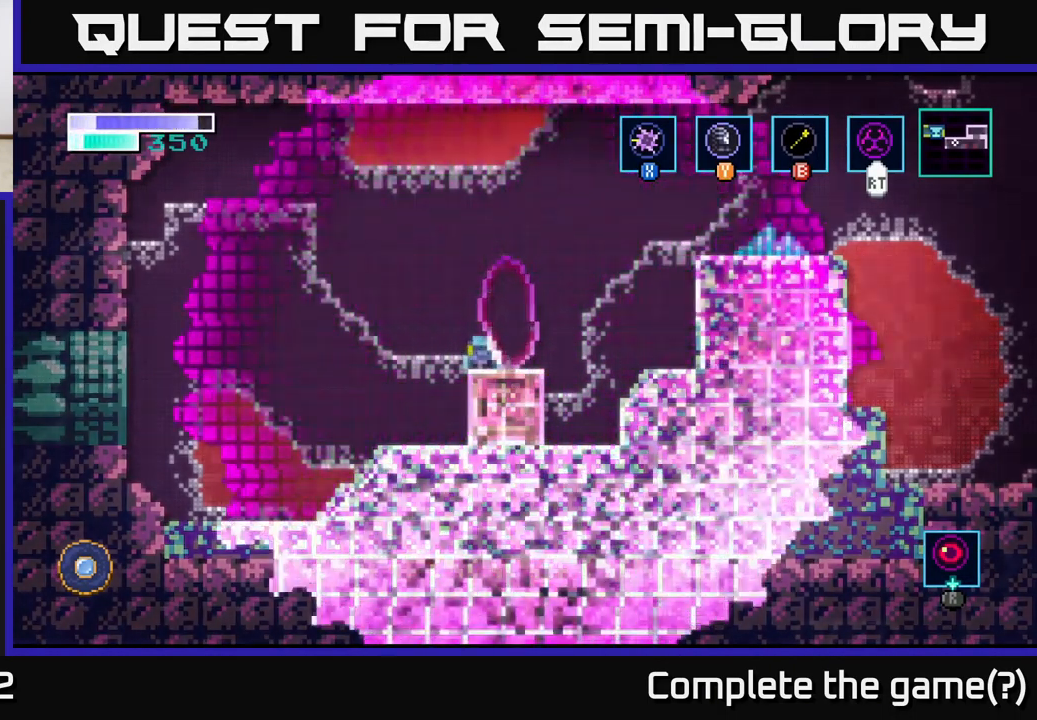
{"buttons": [], "left_stick": "left", "right_stick": "center", "events": [[367, "left_stick", "left"]]}
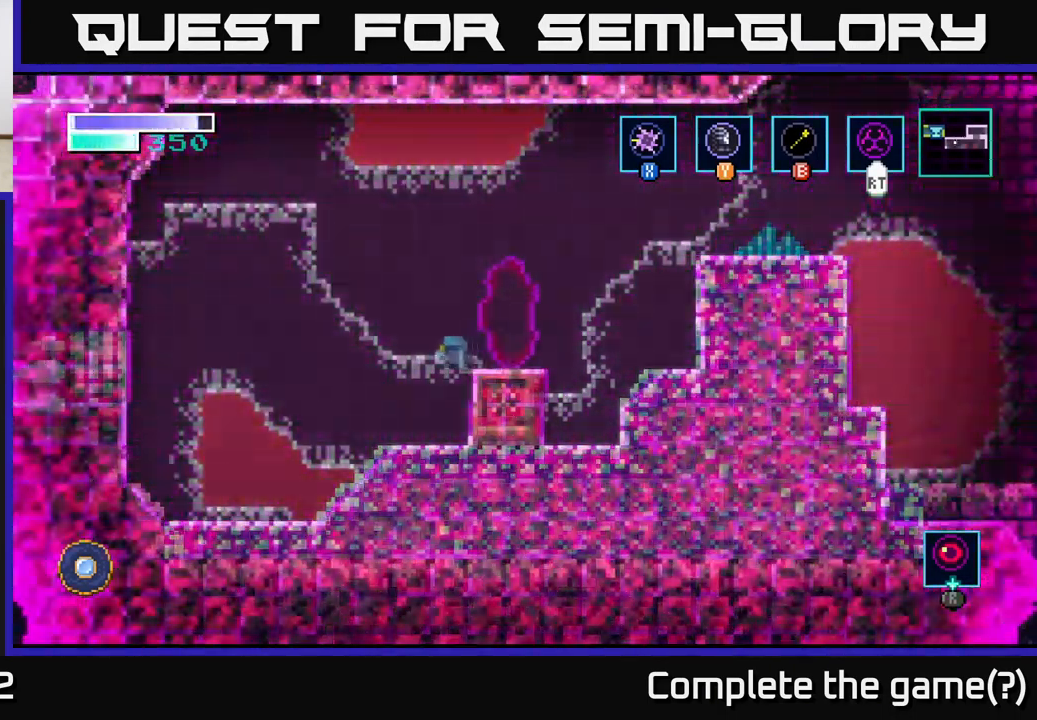
{"buttons": [], "left_stick": "left", "right_stick": "center", "events": []}
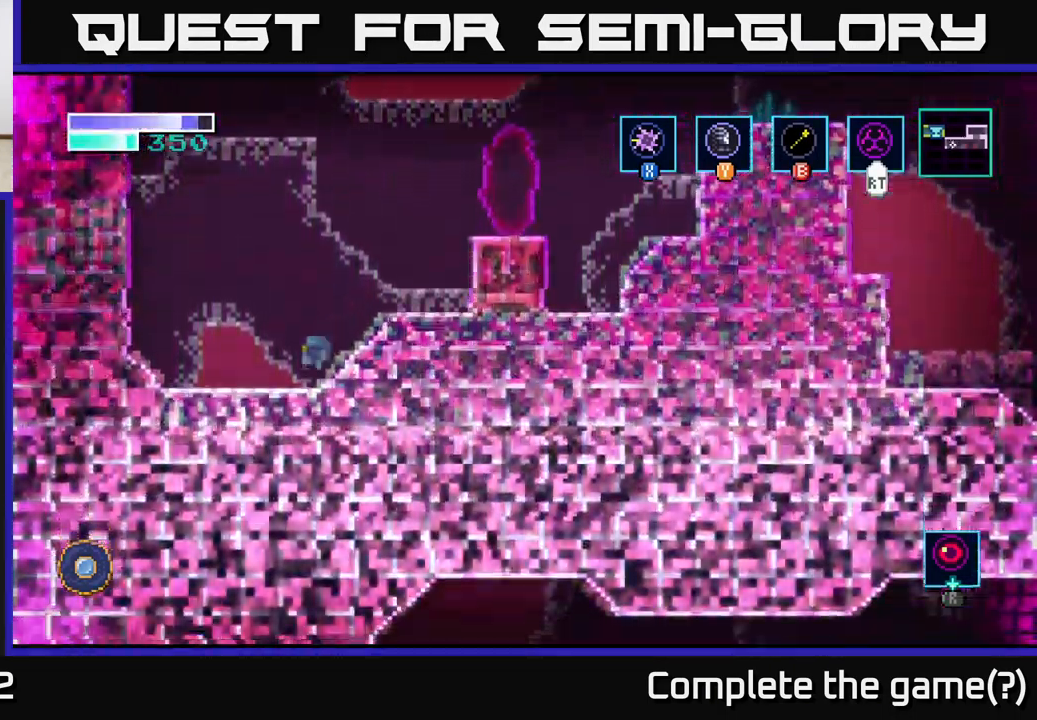
{"buttons": [], "left_stick": "right", "right_stick": "center", "events": [[317, "left_stick", "center"], [384, "left_stick", "right"]]}